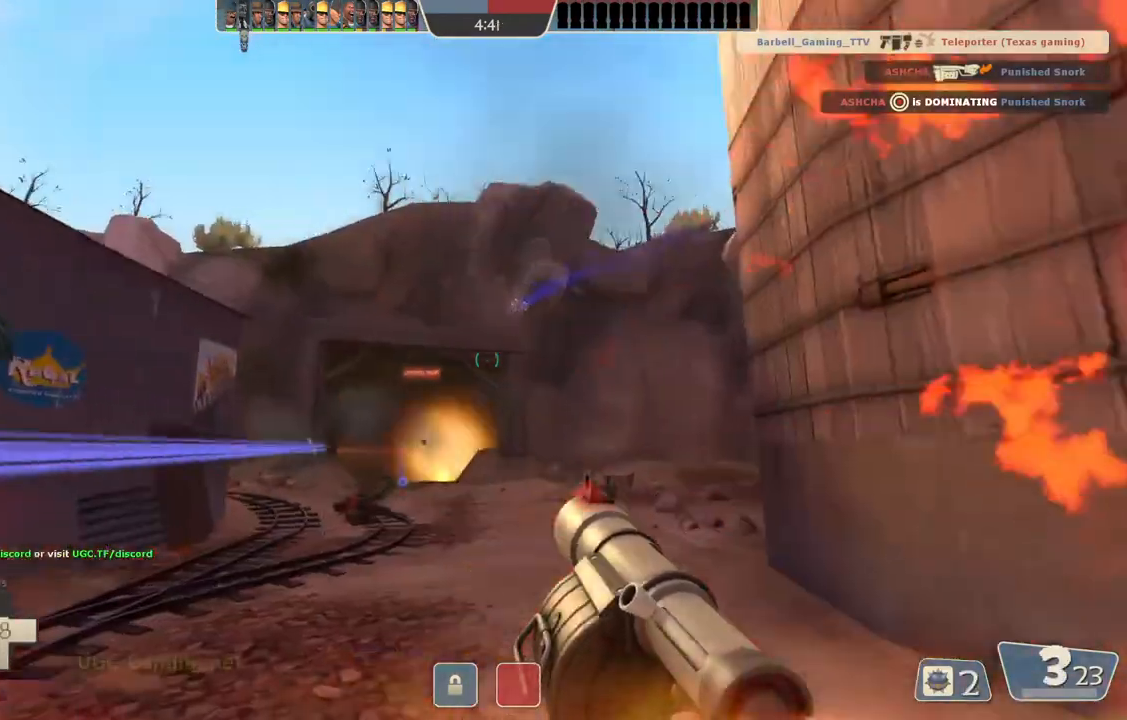
Gameplay with a controller (PlayStation layout); each line is a JSON object with the inputs held at the frame after it. "events" lists button and stick changes between this image and that frame as [ms after this image, input, new state], when the widget could be followed in between.
{"buttons": [], "left_stick": "left", "right_stick": "center", "events": []}
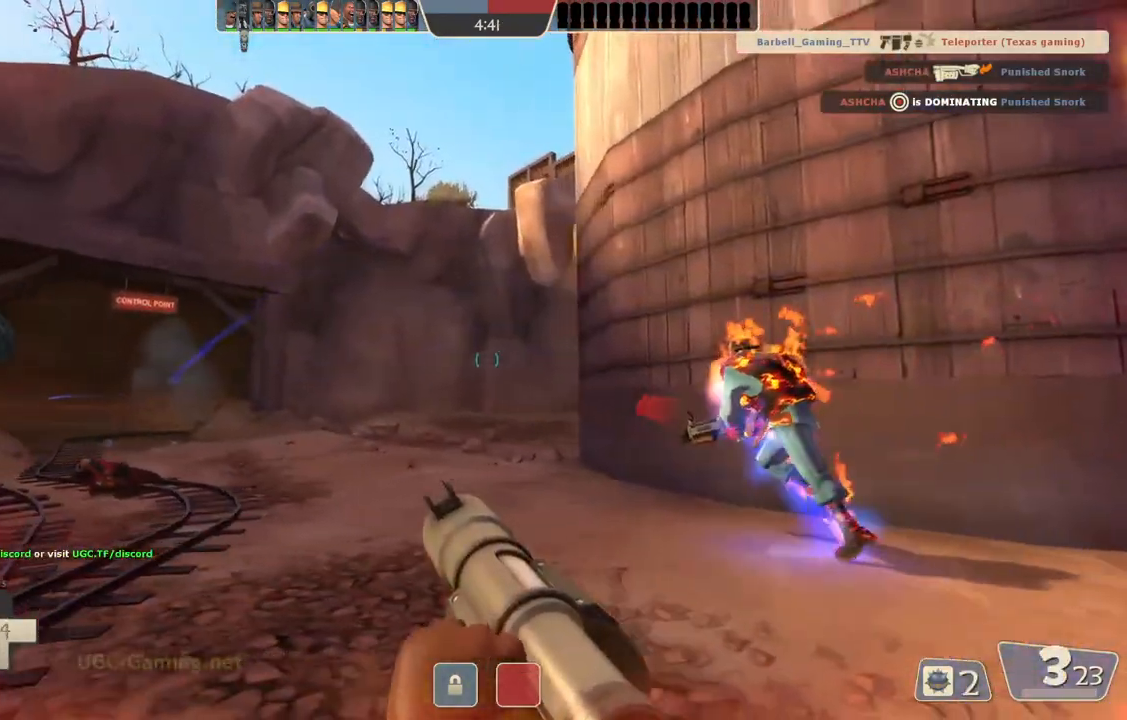
{"buttons": ["L2"], "left_stick": "up-left", "right_stick": "center"}
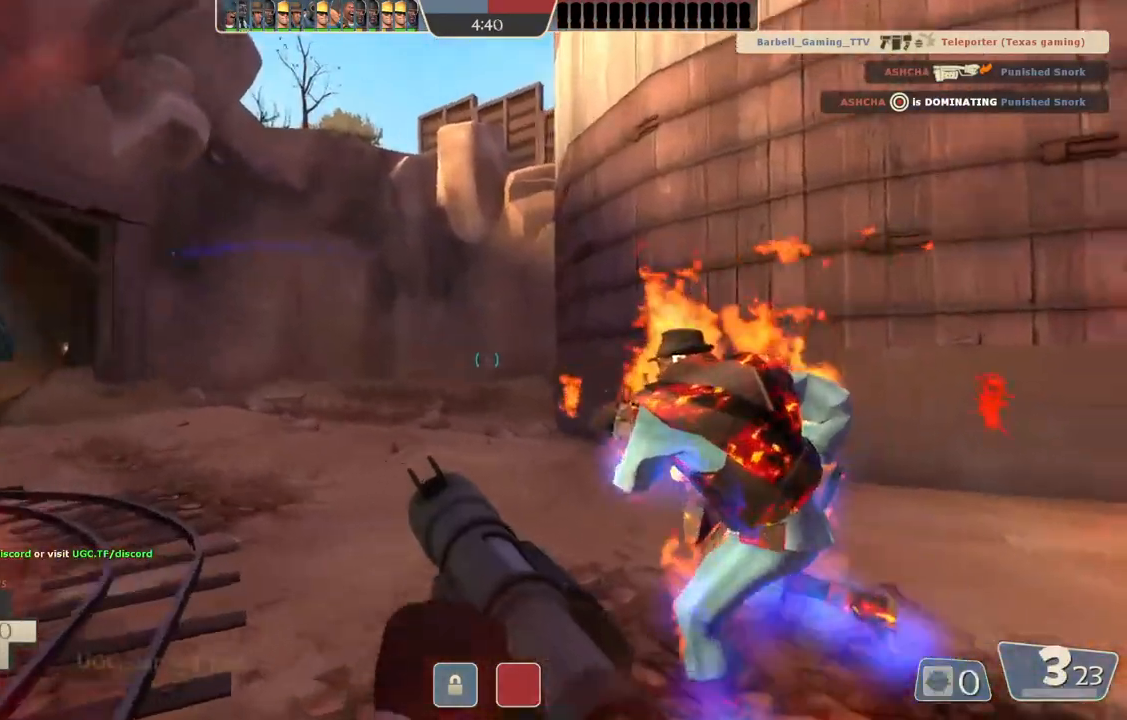
{"buttons": [], "left_stick": "center", "right_stick": "center", "events": [[33, "L2", "up"], [233, "L1", "down"], [233, "L2", "down"], [400, "L1", "up"], [400, "L2", "up"], [417, "left_stick", "center"]]}
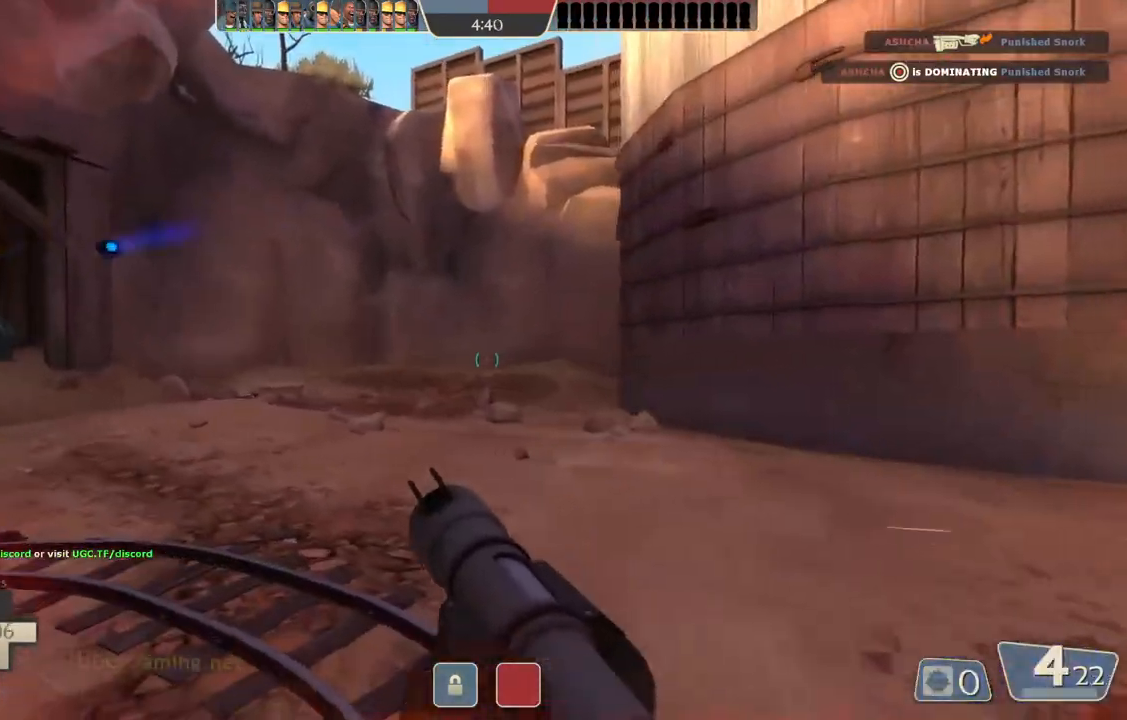
{"buttons": [], "left_stick": "down-right", "right_stick": "center", "events": [[83, "left_stick", "down-right"]]}
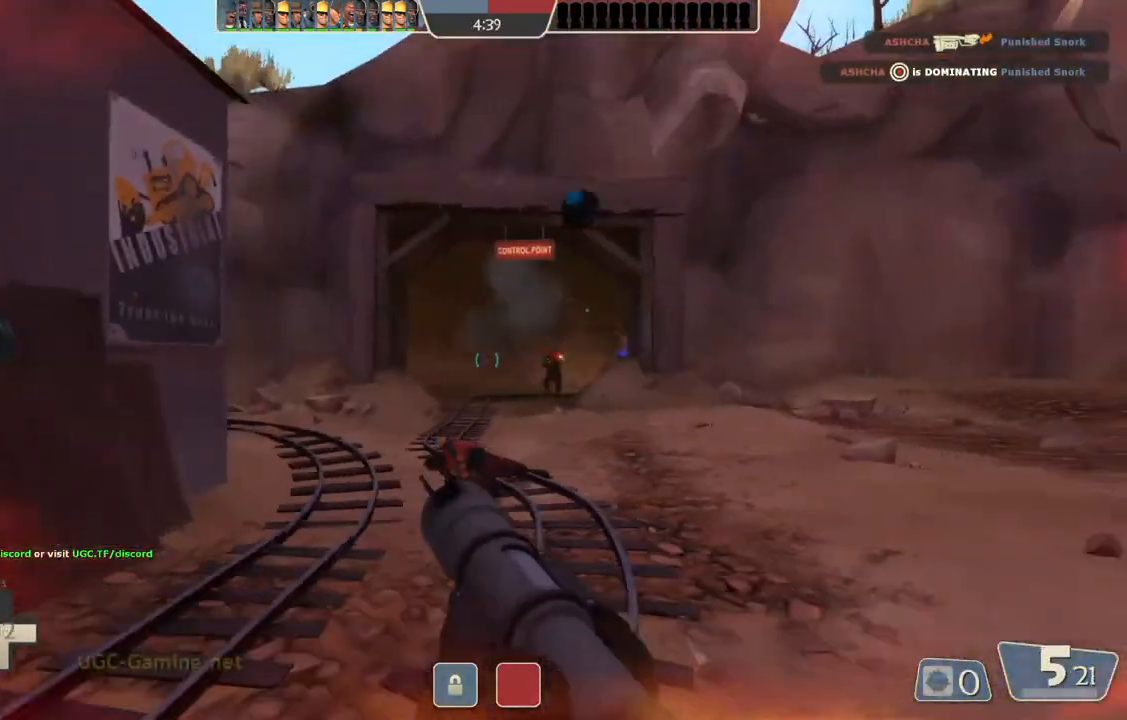
{"buttons": [], "left_stick": "up-right", "right_stick": "center", "events": [[50, "left_stick", "right"], [200, "L2", "down"], [233, "left_stick", "up-right"], [383, "L2", "up"]]}
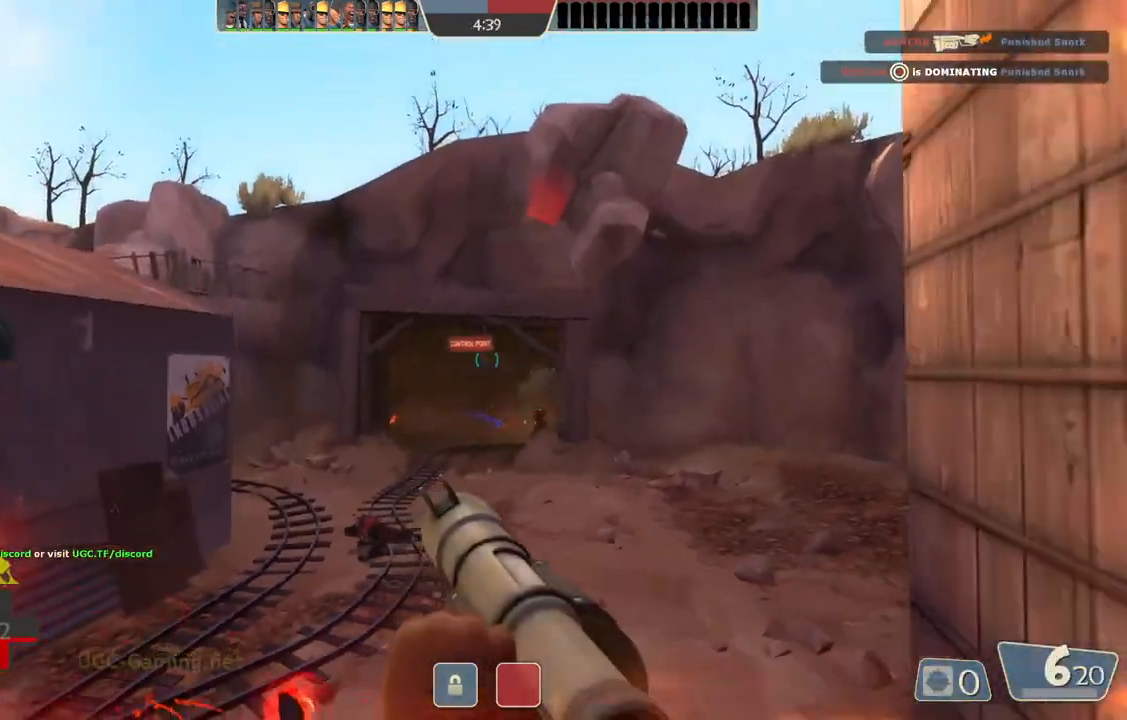
{"buttons": [], "left_stick": "up-left", "right_stick": "center", "events": [[367, "left_stick", "up-left"]]}
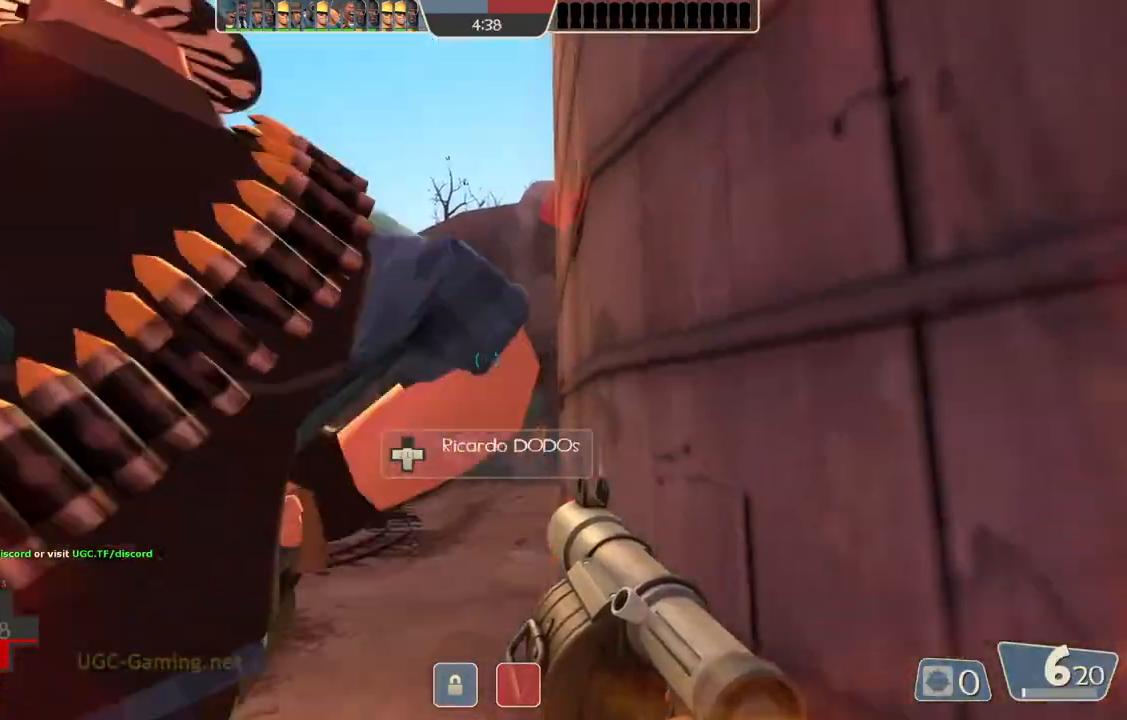
{"buttons": [], "left_stick": "up-left", "right_stick": "center", "events": []}
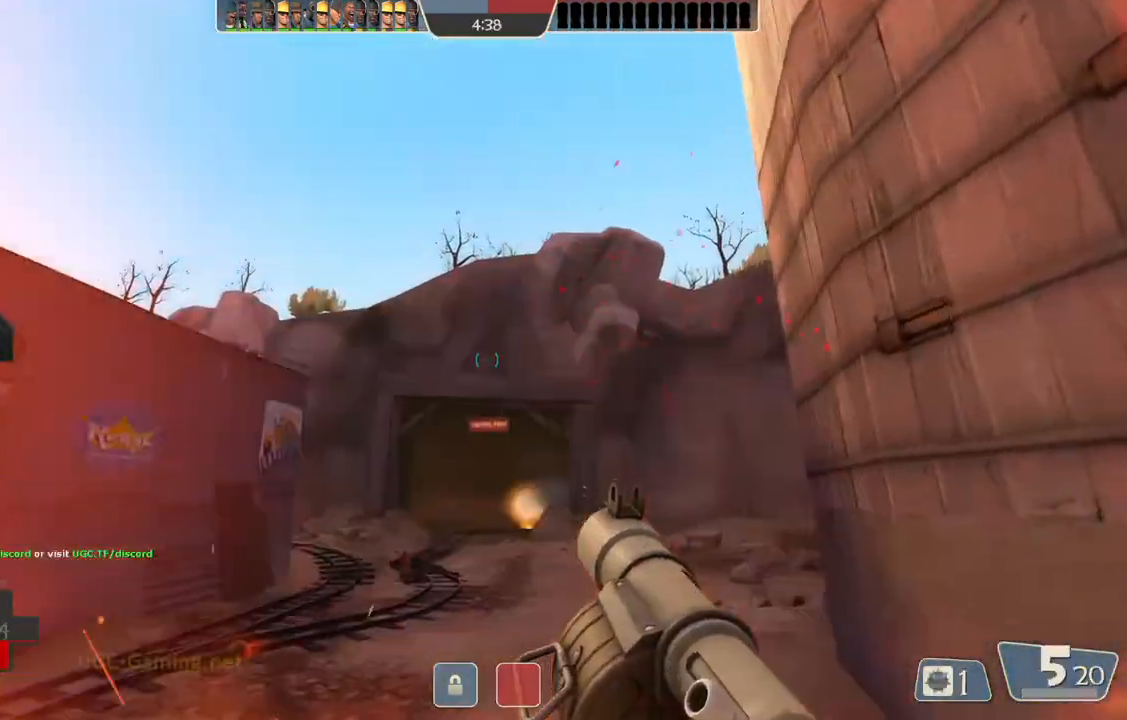
{"buttons": [], "left_stick": "up-left", "right_stick": "center", "events": []}
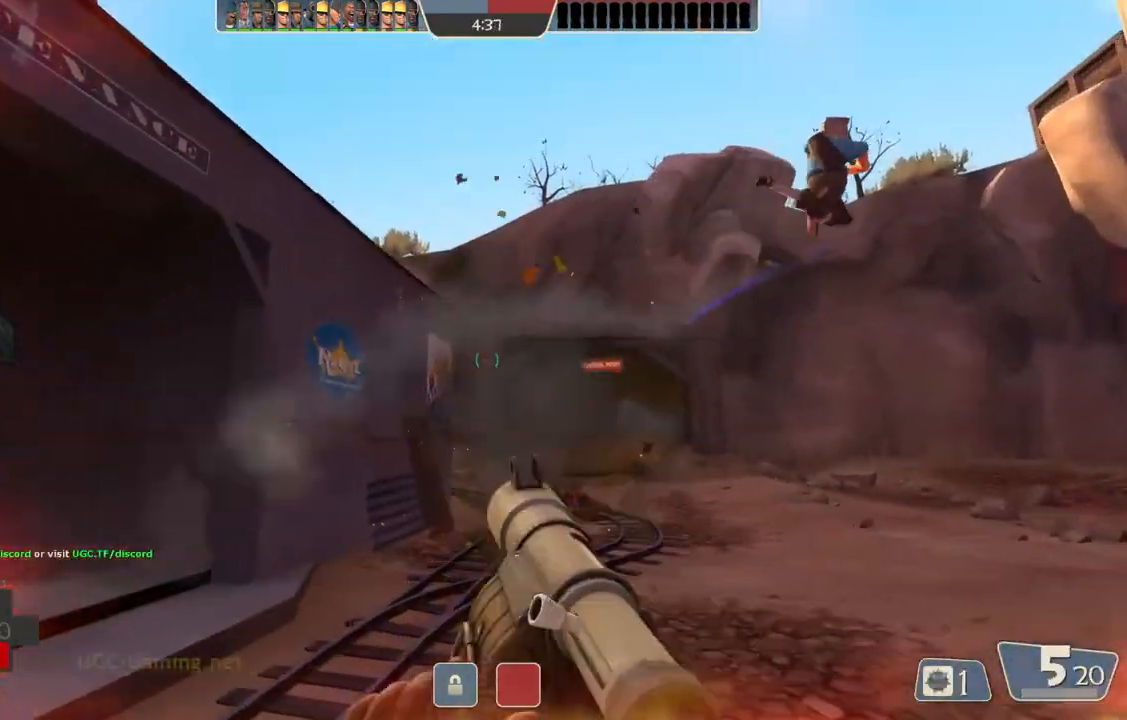
{"buttons": [], "left_stick": "up-left", "right_stick": "center", "events": []}
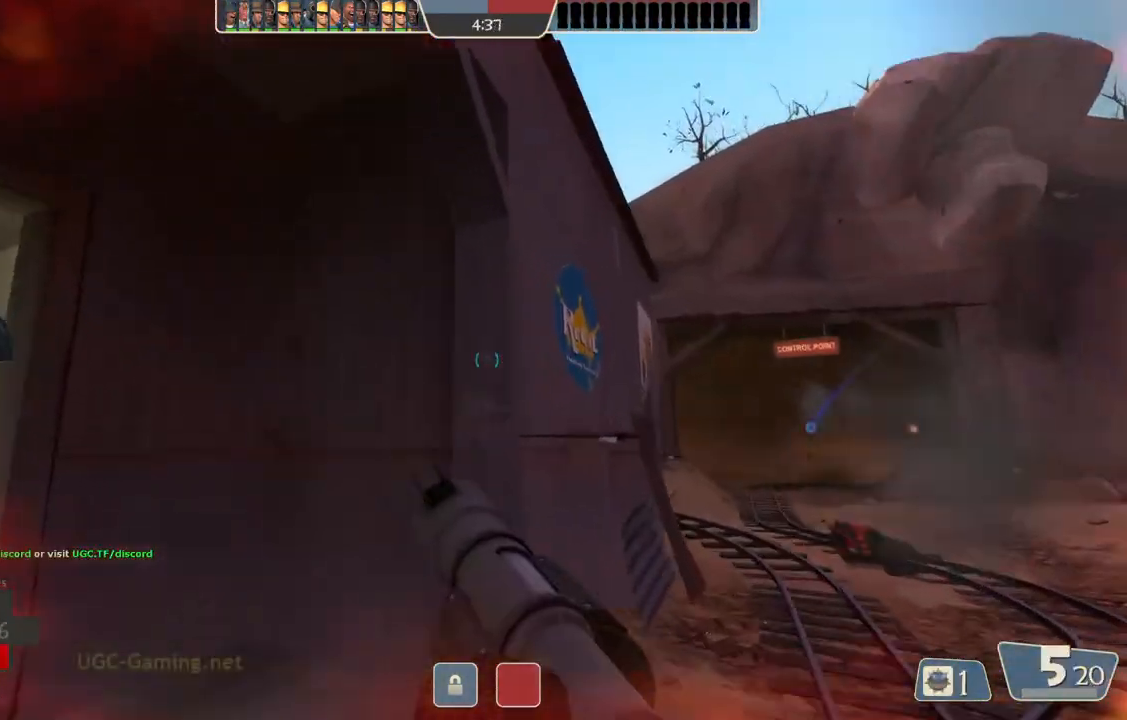
{"buttons": [], "left_stick": "up-left", "right_stick": "center", "events": []}
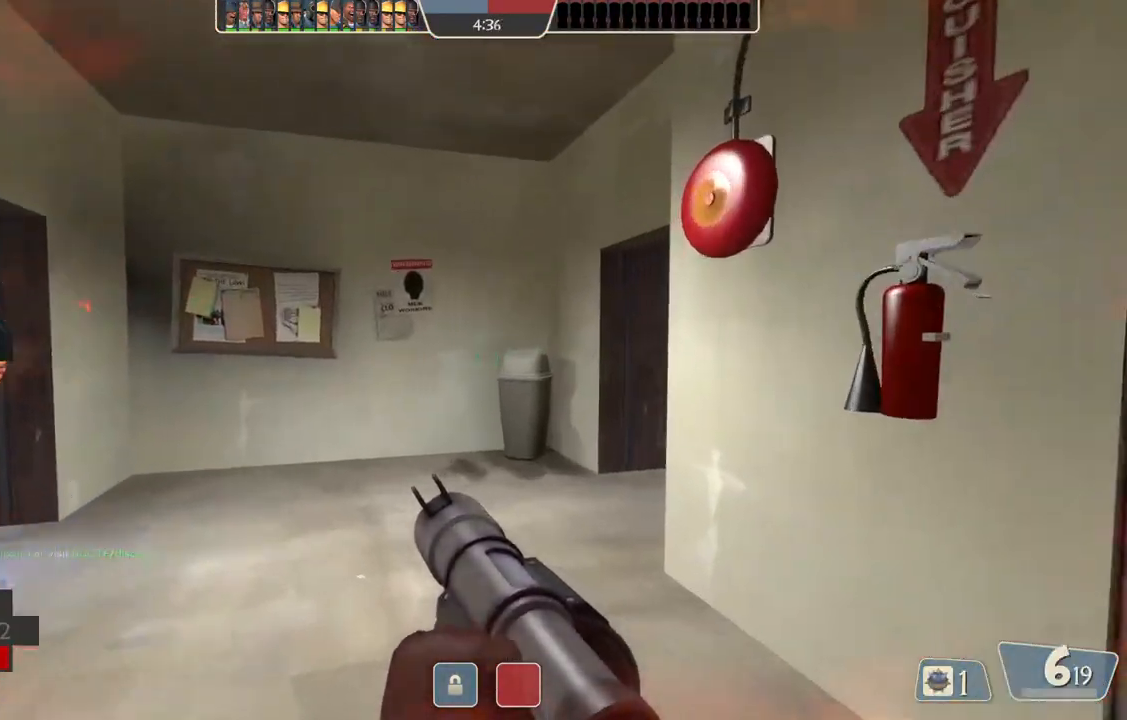
{"buttons": [], "left_stick": "up-left", "right_stick": "center", "events": []}
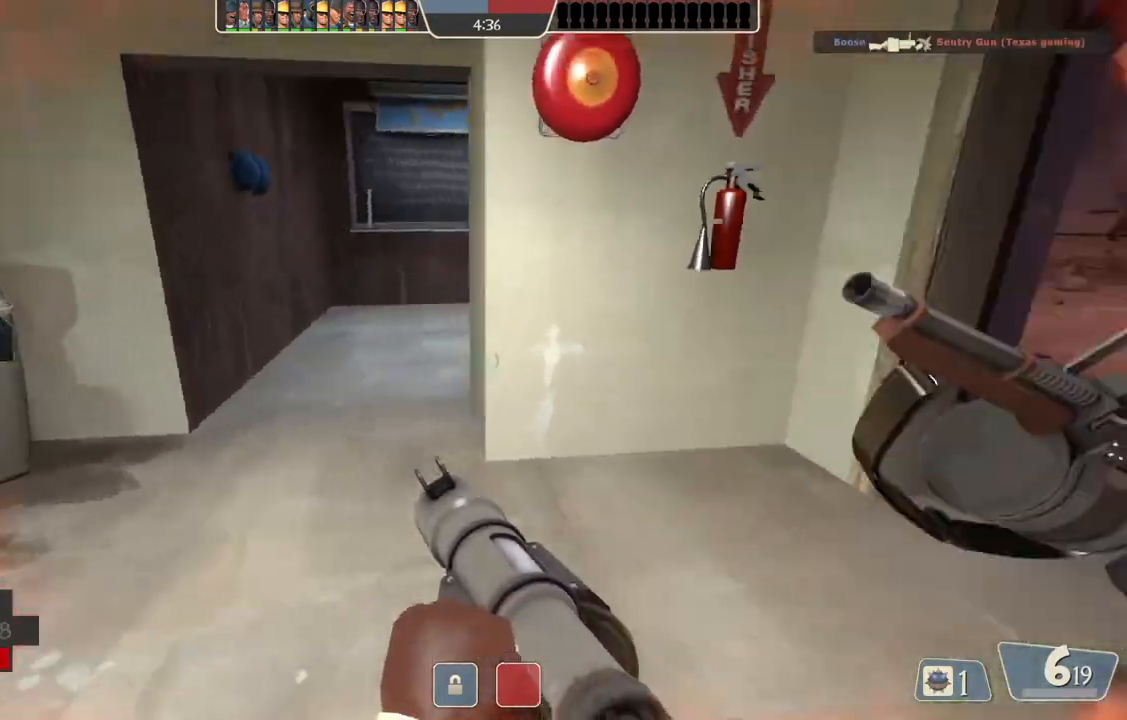
{"buttons": [], "left_stick": "up-left", "right_stick": "center", "events": [[33, "L2", "down"], [217, "L2", "up"]]}
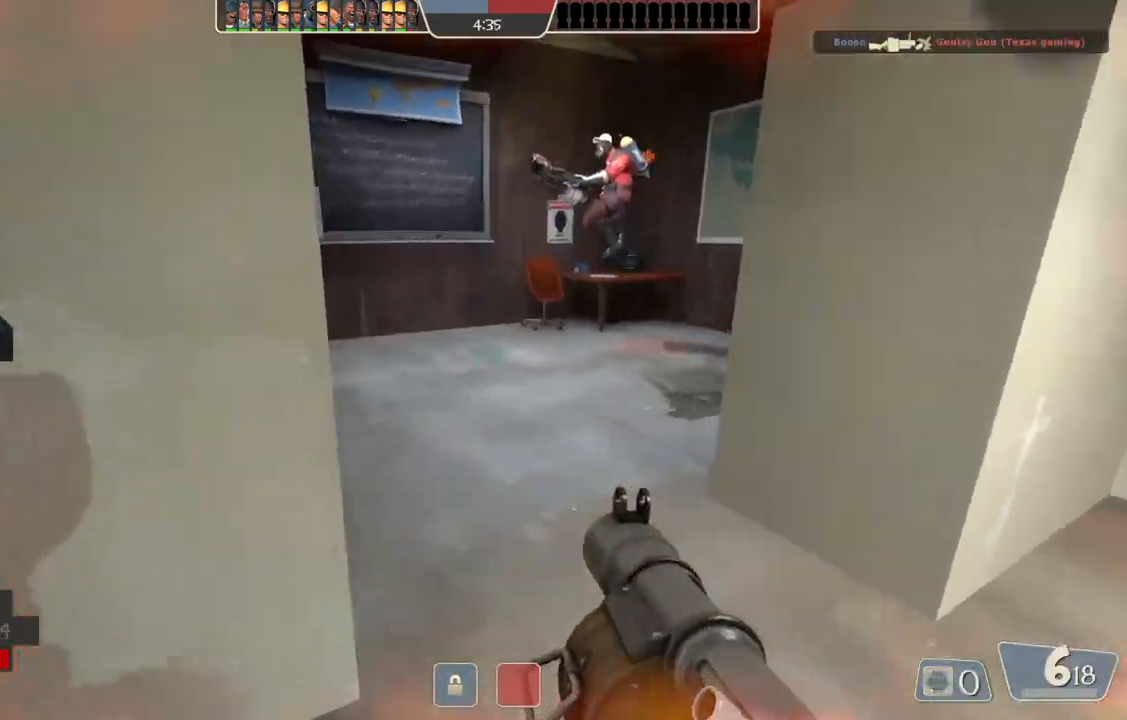
{"buttons": ["L2"], "left_stick": "right", "right_stick": "center", "events": [[133, "left_stick", "down-right"], [350, "L1", "down"], [350, "L2", "down"], [367, "left_stick", "right"], [500, "L1", "up"]]}
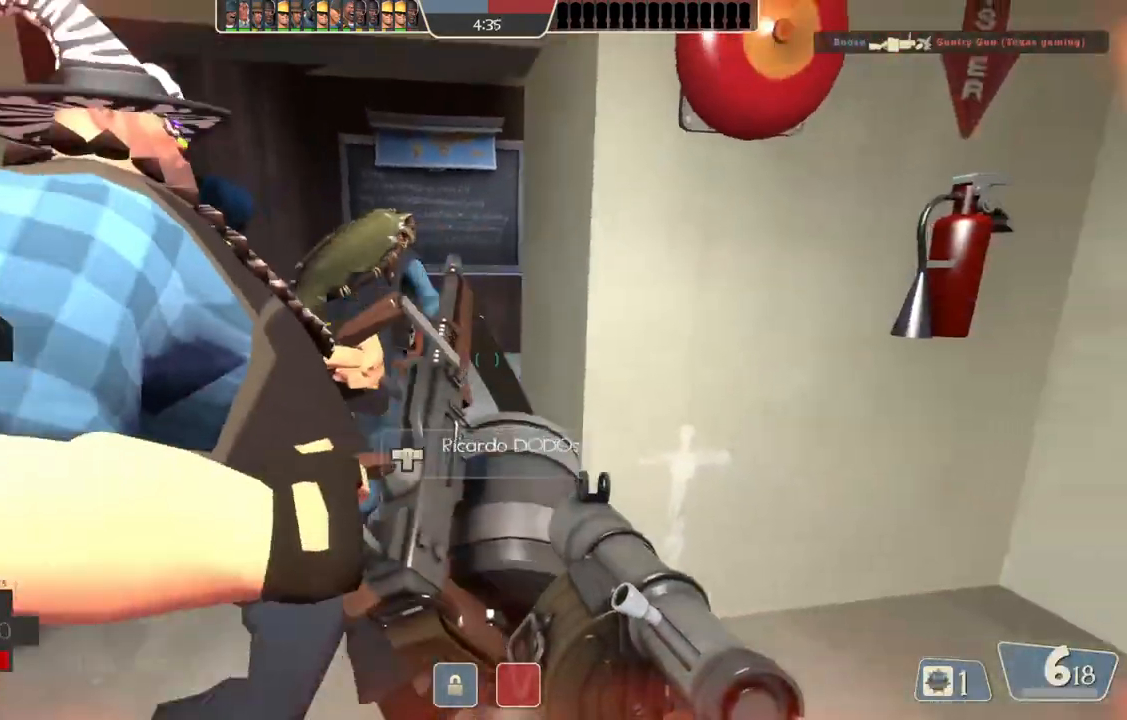
{"buttons": [], "left_stick": "down-left", "right_stick": "center", "events": [[50, "left_stick", "down-right"], [183, "L1", "down"], [217, "left_stick", "down-left"], [233, "L1", "up"], [350, "L1", "down"], [467, "L1", "up"], [500, "L2", "up"]]}
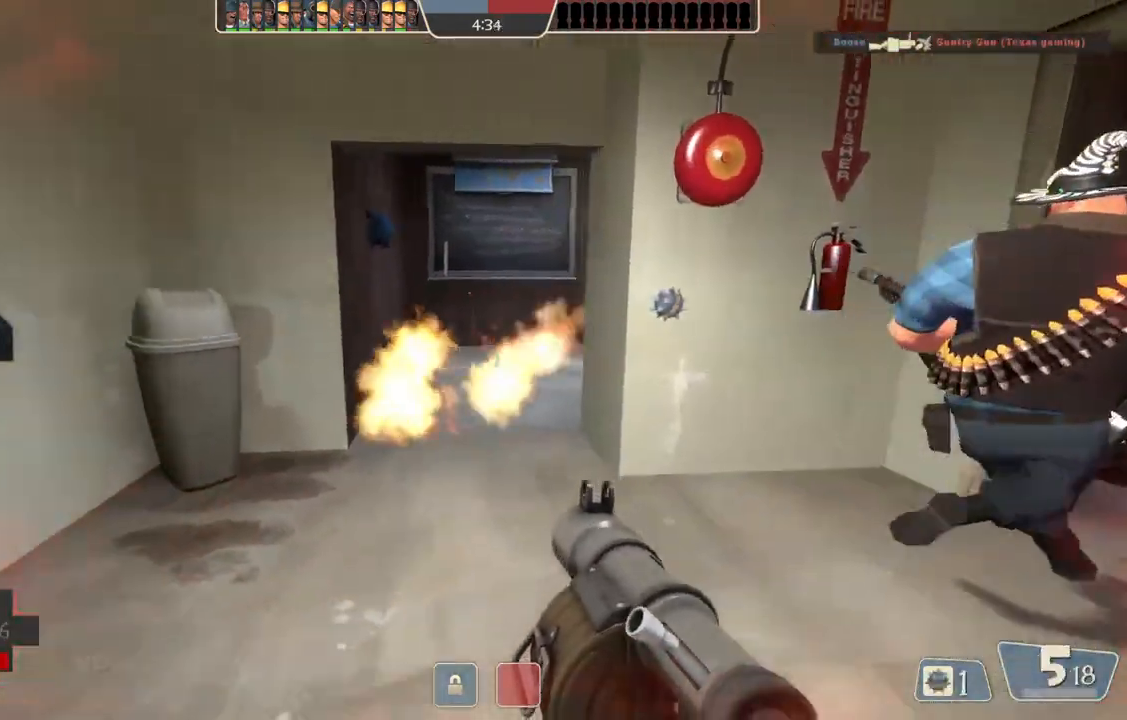
{"buttons": [], "left_stick": "down-right", "right_stick": "center", "events": [[267, "left_stick", "down-right"]]}
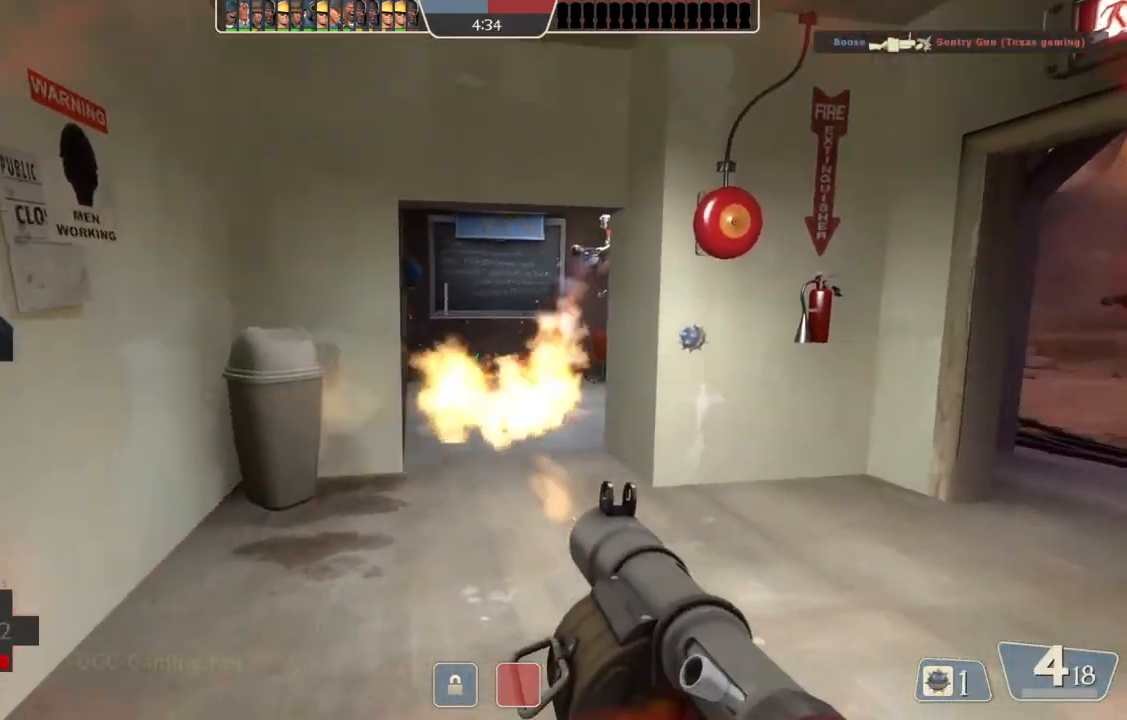
{"buttons": ["L2"], "left_stick": "down", "right_stick": "center", "events": [[150, "left_stick", "down"], [183, "L1", "down"], [183, "L2", "down"], [333, "L1", "up"], [333, "L2", "up"], [383, "L2", "down"]]}
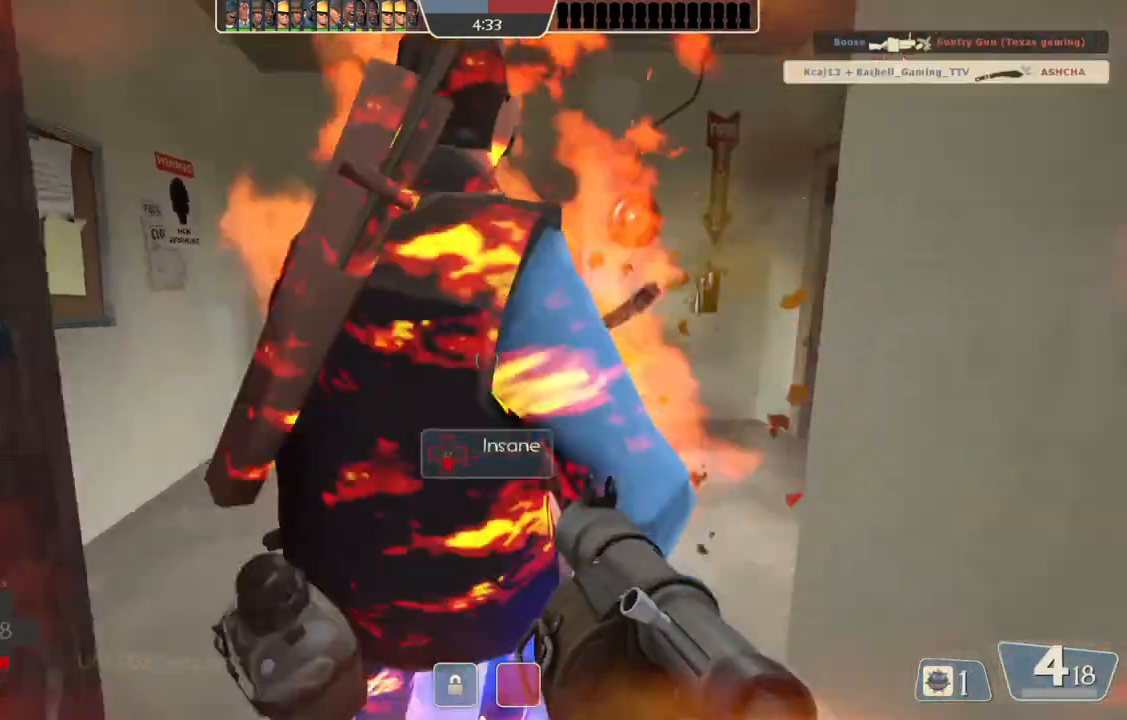
{"buttons": ["L2"], "left_stick": "down", "right_stick": "center", "events": []}
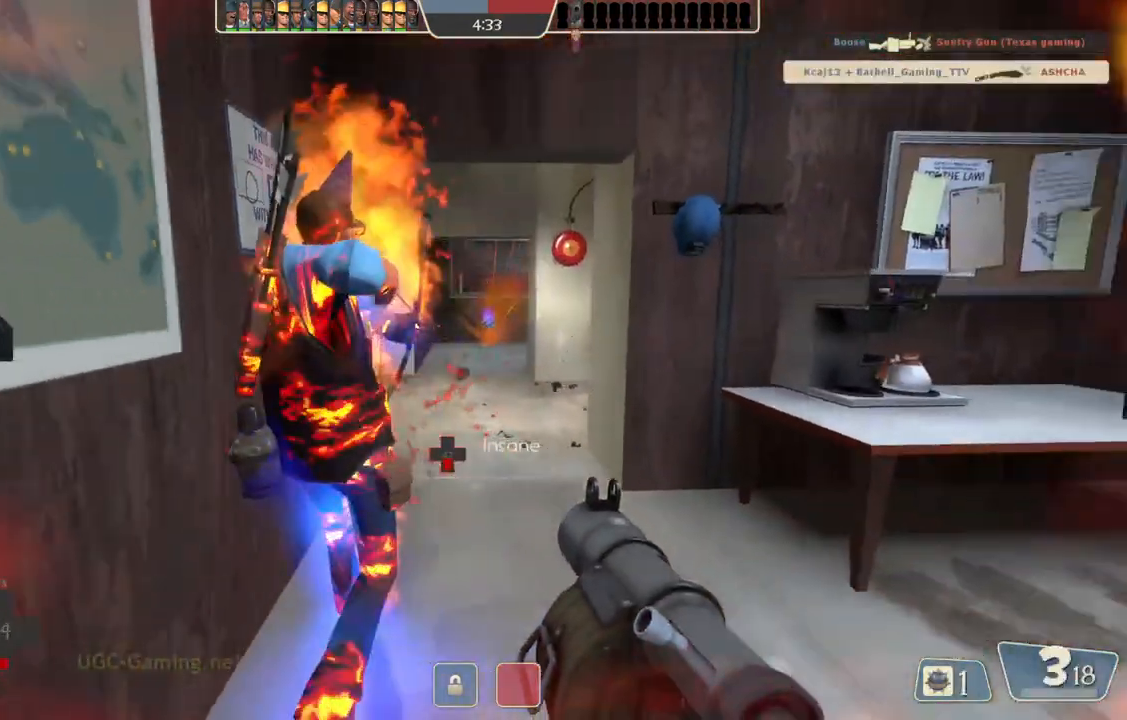
{"buttons": ["L2"], "left_stick": "up", "right_stick": "center", "events": [[83, "left_stick", "up-right"], [150, "L1", "down"], [233, "L1", "up"], [233, "left_stick", "up"]]}
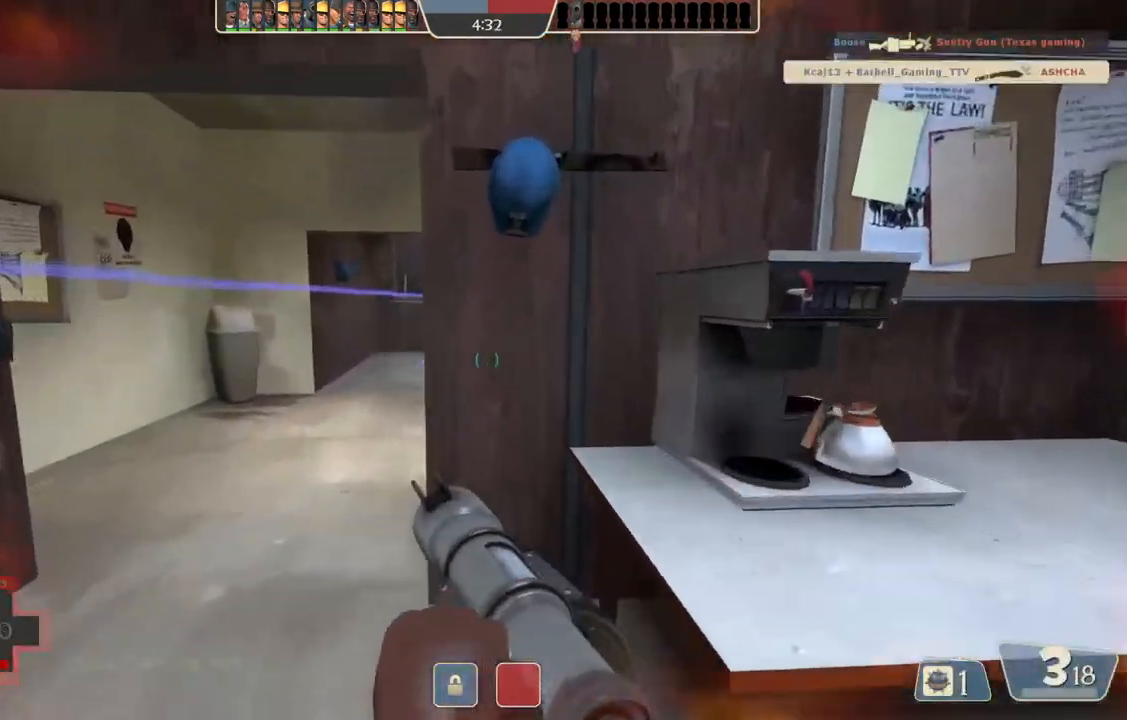
{"buttons": [], "left_stick": "up-left", "right_stick": "center", "events": [[17, "L2", "up"], [17, "left_stick", "up-left"]]}
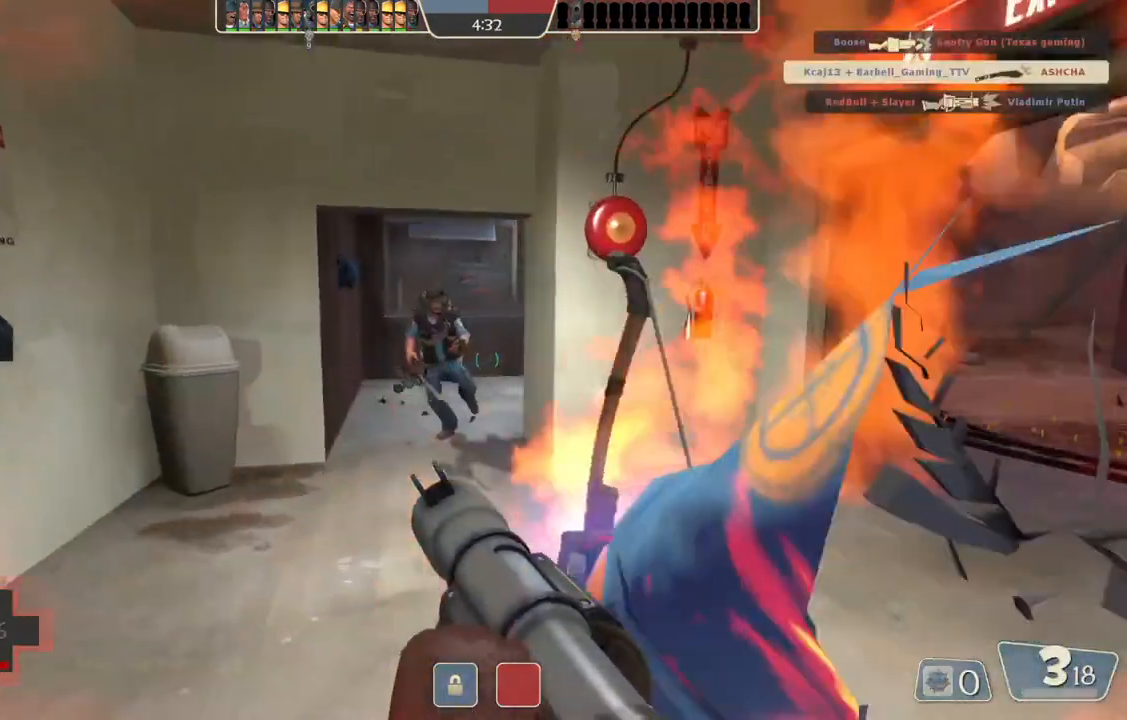
{"buttons": [], "left_stick": "up-left", "right_stick": "center", "events": []}
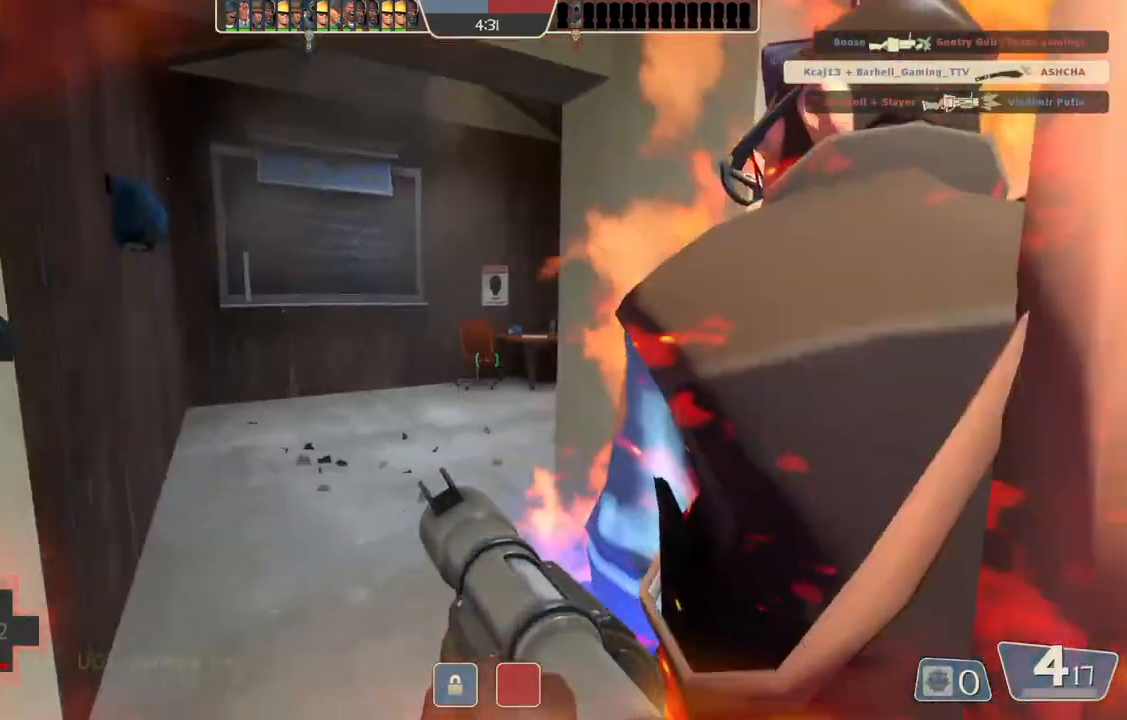
{"buttons": [], "left_stick": "up-left", "right_stick": "center", "events": []}
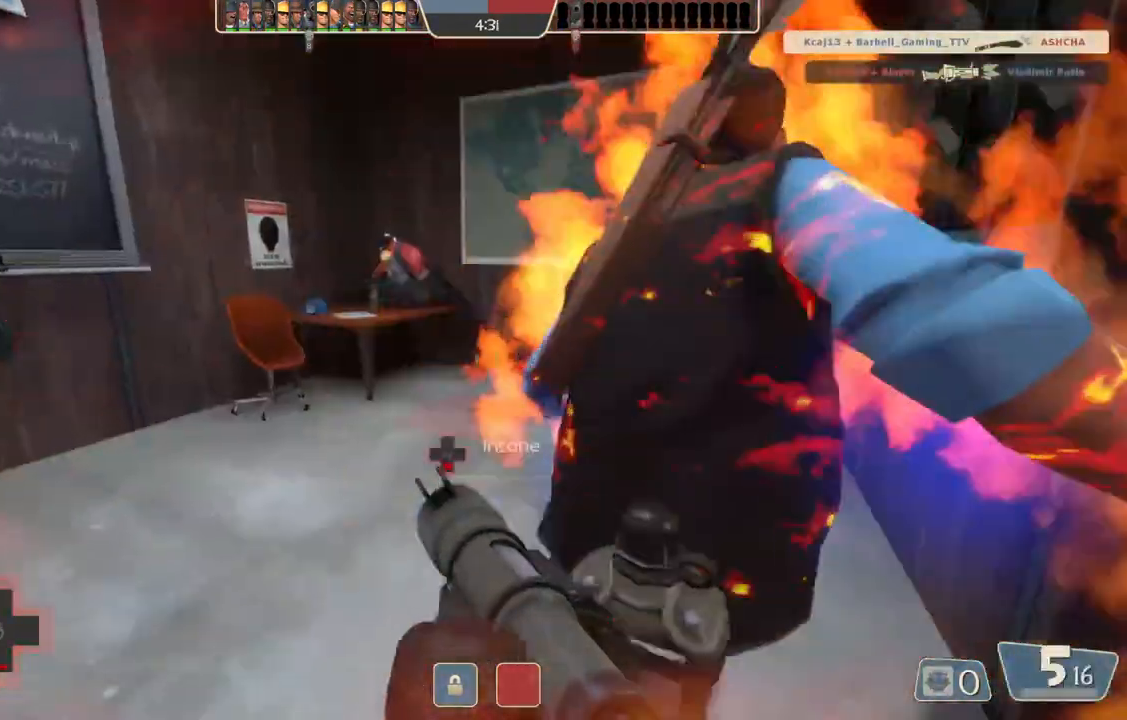
{"buttons": [], "left_stick": "up", "right_stick": "center", "events": [[100, "left_stick", "up"]]}
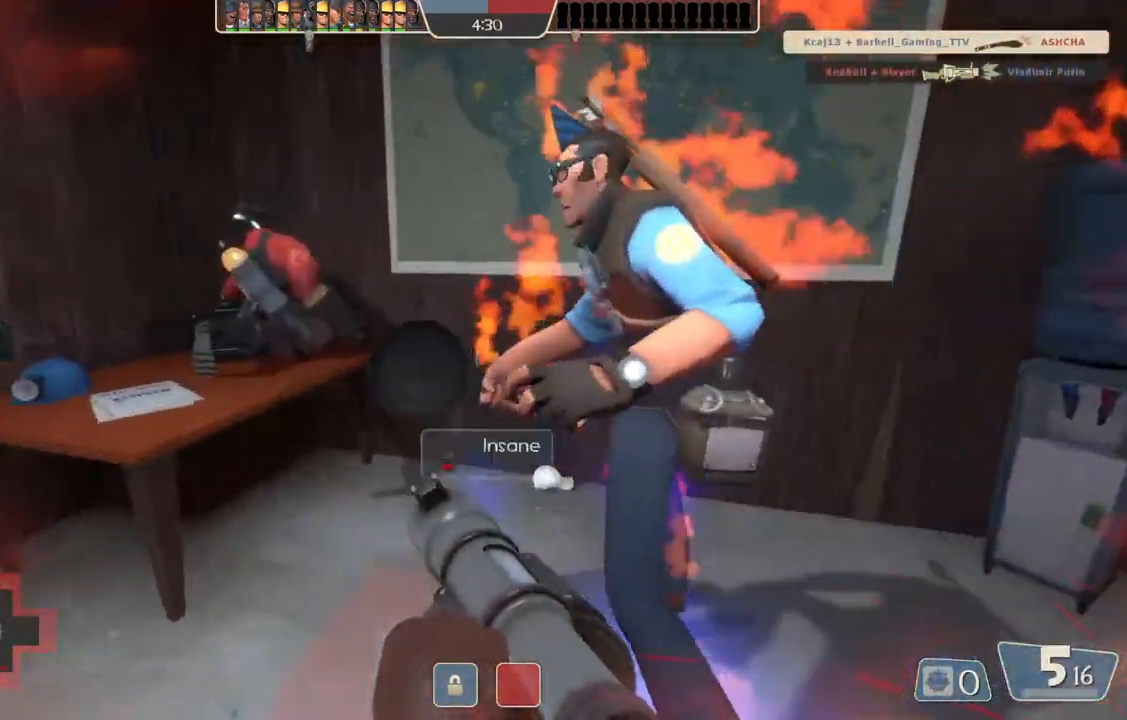
{"buttons": [], "left_stick": "down-left", "right_stick": "center", "events": [[500, "left_stick", "down-left"]]}
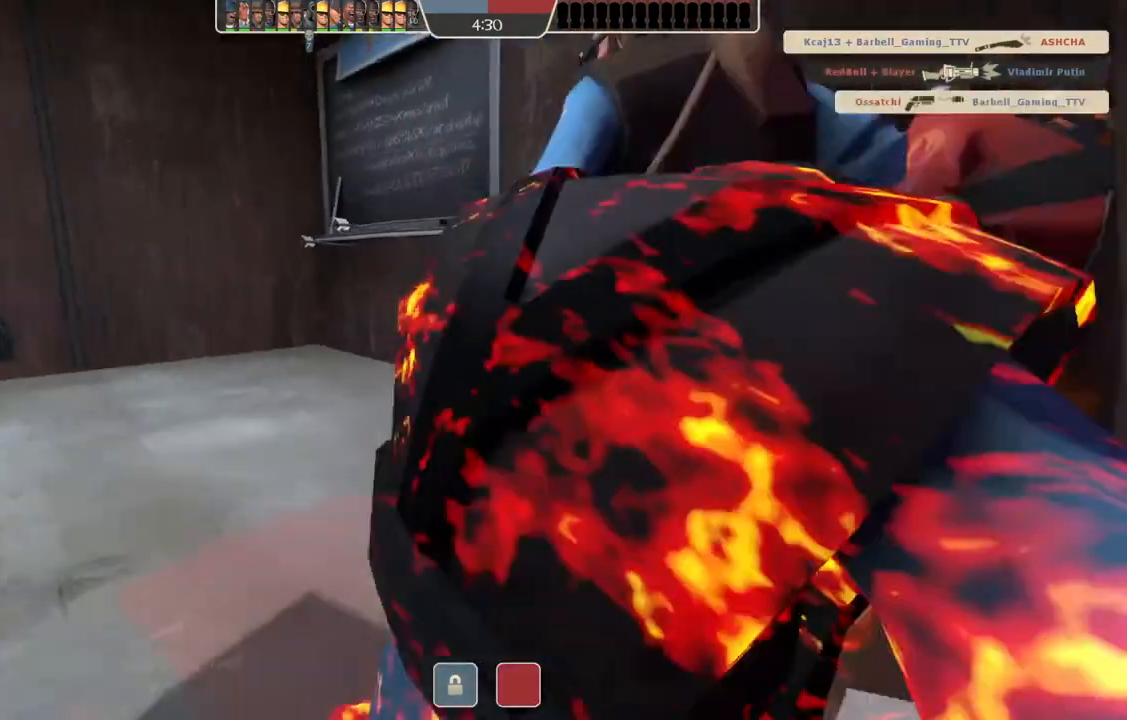
{"buttons": [], "left_stick": "center", "right_stick": "center", "events": [[150, "left_stick", "center"]]}
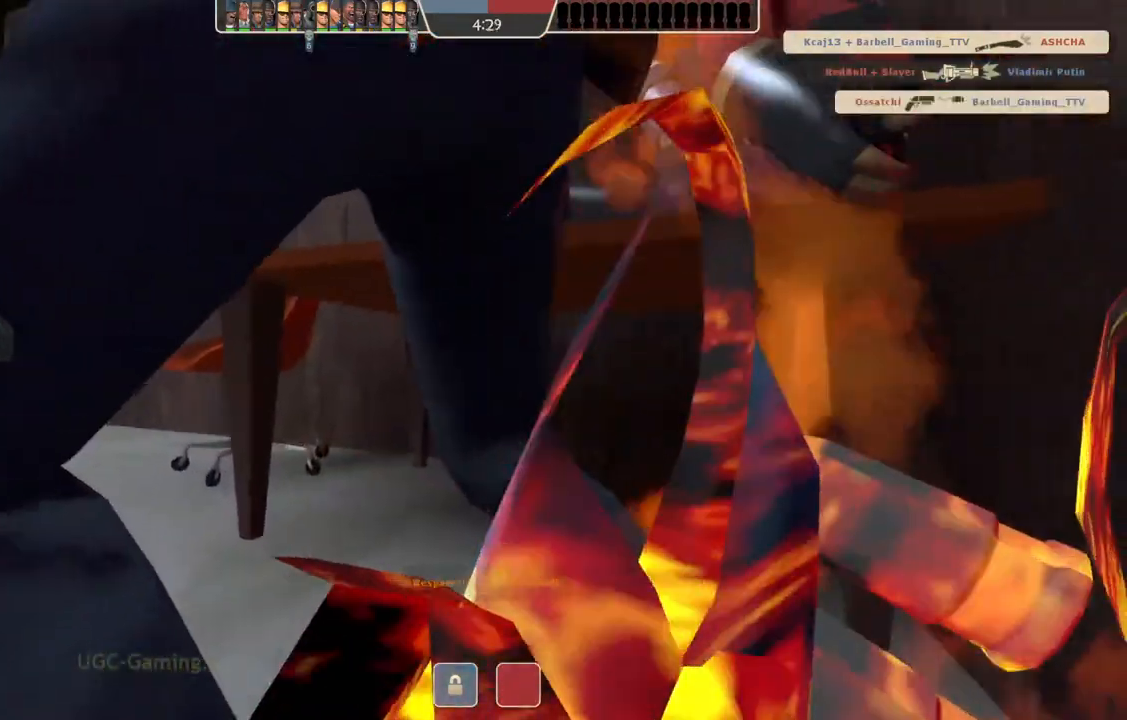
{"buttons": [], "left_stick": "center", "right_stick": "center", "events": []}
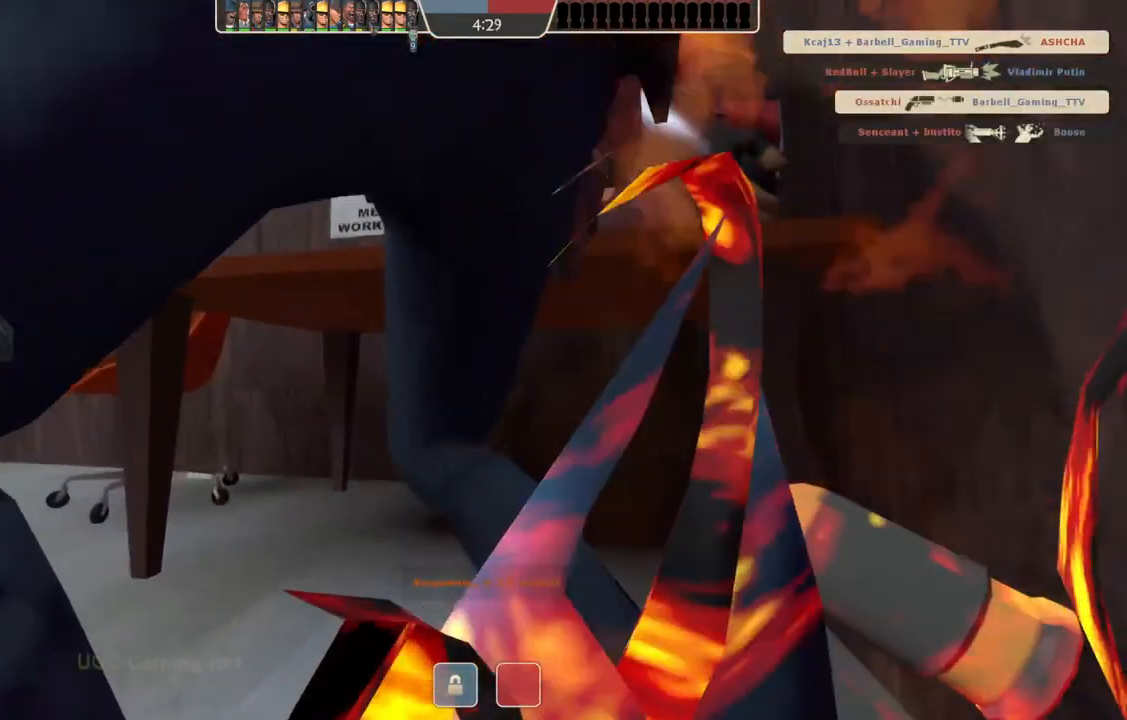
{"buttons": [], "left_stick": "center", "right_stick": "center", "events": []}
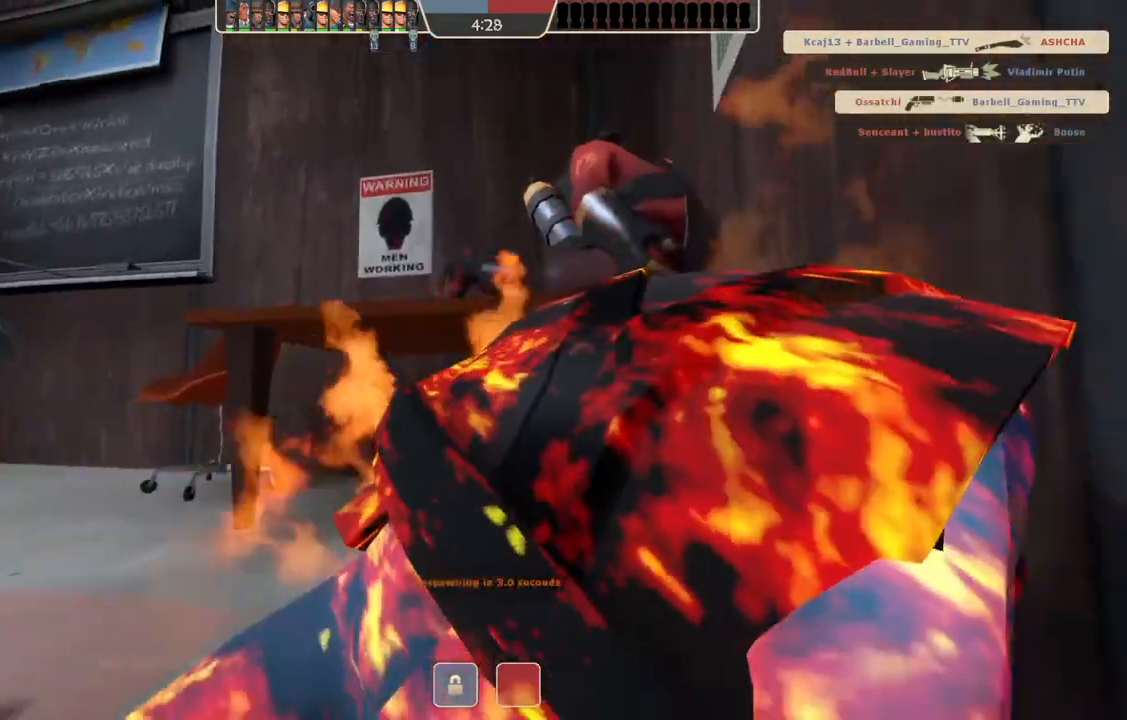
{"buttons": [], "left_stick": "center", "right_stick": "center", "events": [[100, "left_stick", "up"], [400, "left_stick", "center"]]}
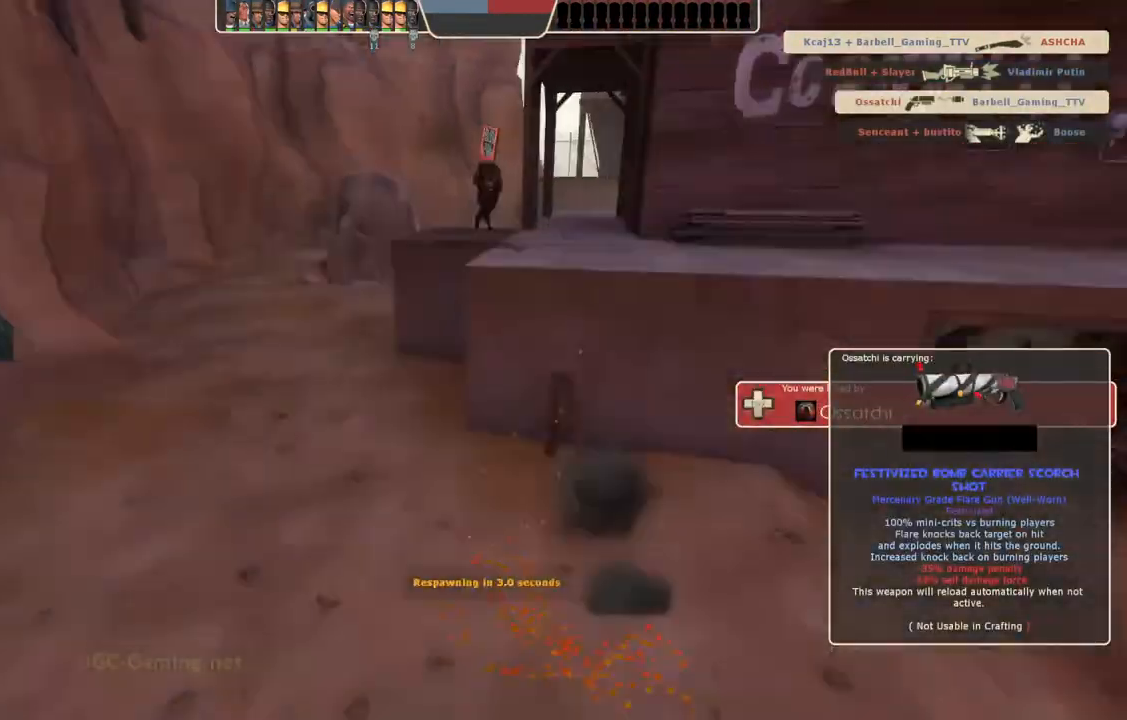
{"buttons": [], "left_stick": "center", "right_stick": "center", "events": []}
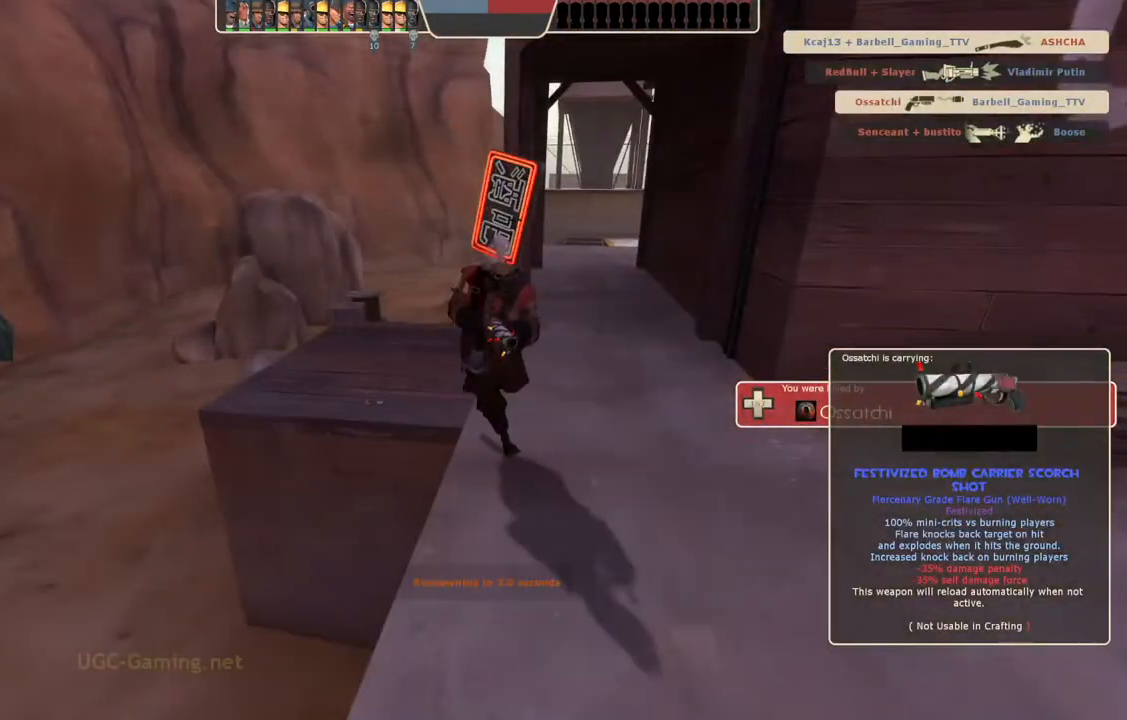
{"buttons": [], "left_stick": "center", "right_stick": "center", "events": []}
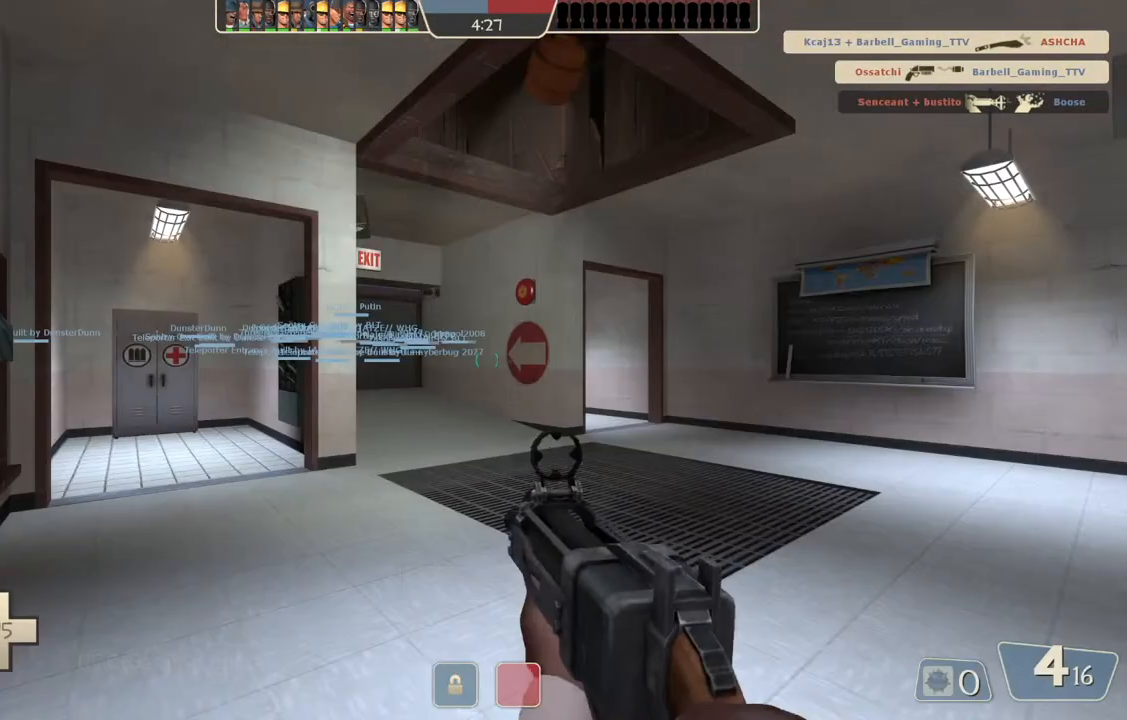
{"buttons": [], "left_stick": "up", "right_stick": "center", "events": [[283, "left_stick", "up"]]}